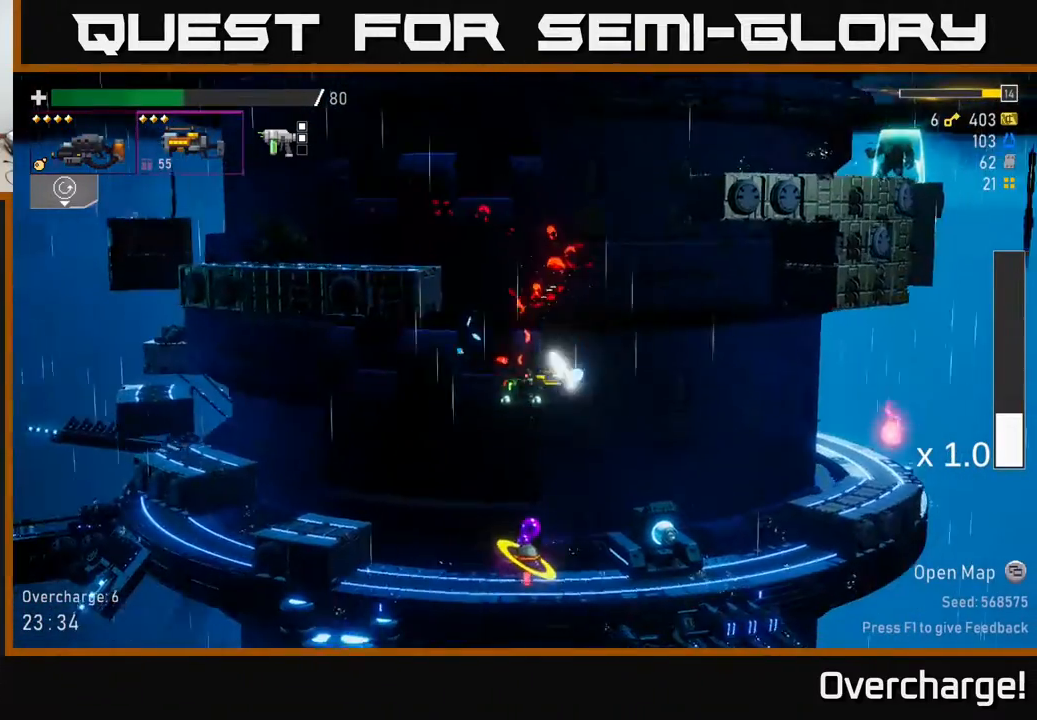
Gameplay with a controller (Xbox layout); each line is a JSON object with the inputs held at the frame after it. "events" lists button and stick changes between this image and that frame as [ms after this image, input, new state], when the widget could be followed in between. Not read: right_stick.
{"buttons": ["A", "R2"], "left_stick": "center", "events": [[67, "A", "down"], [83, "left_stick", "center"], [233, "A", "up"], [483, "A", "down"]]}
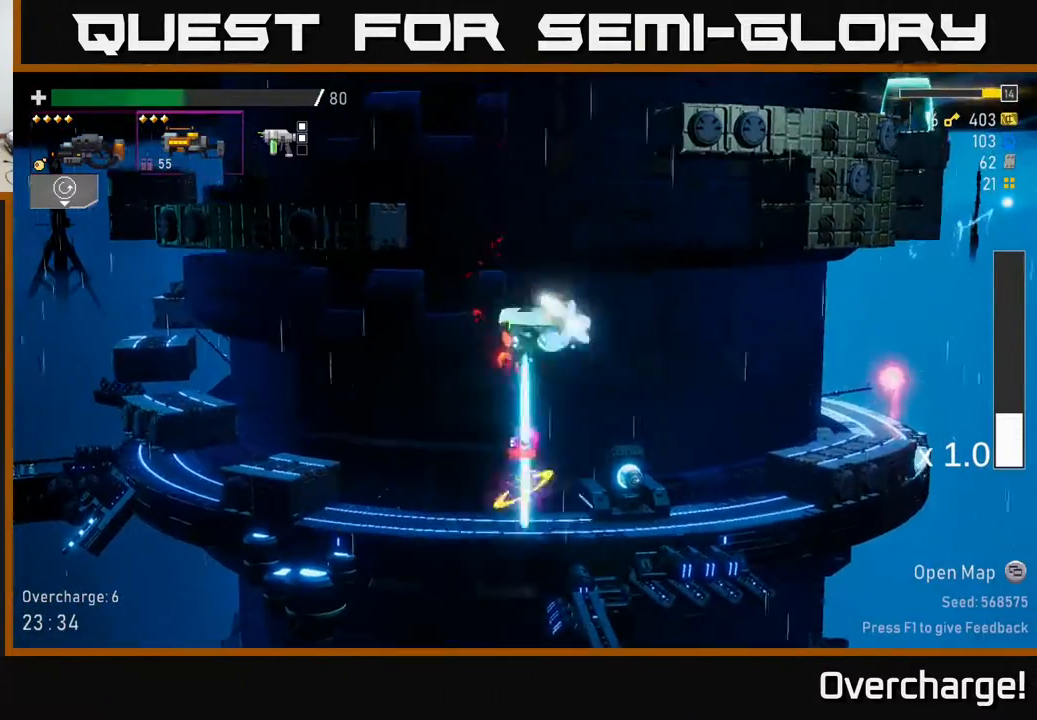
{"buttons": ["R2"], "left_stick": "left", "events": [[117, "A", "up"], [433, "left_stick", "left"]]}
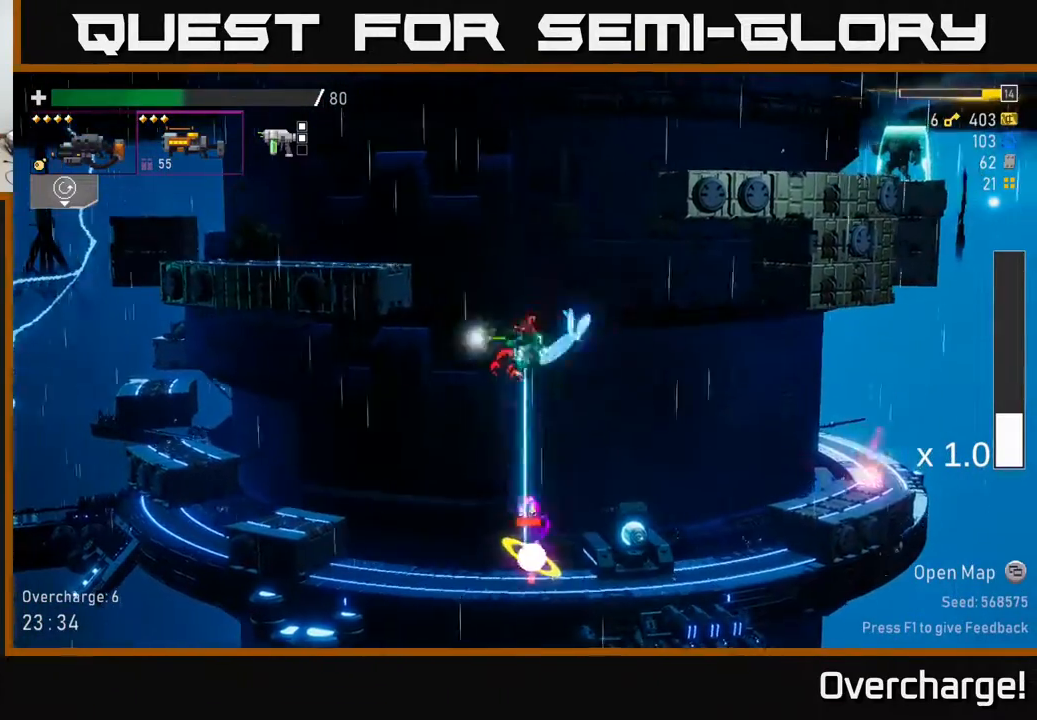
{"buttons": [], "left_stick": "right", "events": [[433, "R2", "up"], [433, "left_stick", "right"]]}
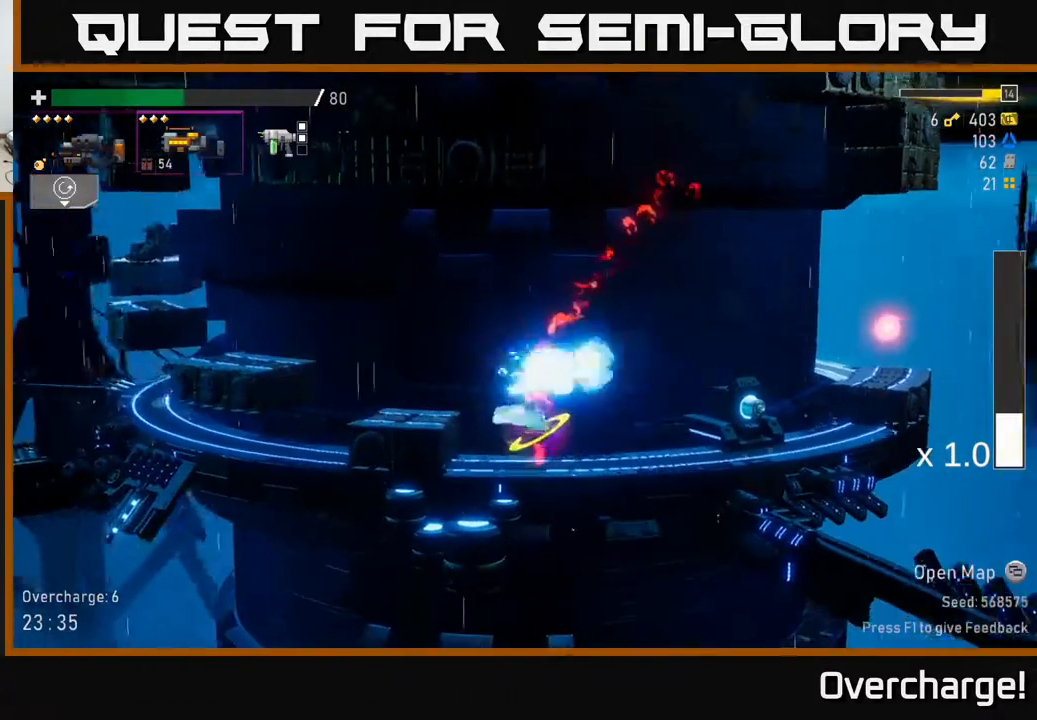
{"buttons": ["R2"], "left_stick": "right", "events": [[33, "R2", "down"], [33, "X", "down"], [133, "A", "down"], [200, "X", "up"], [267, "A", "up"]]}
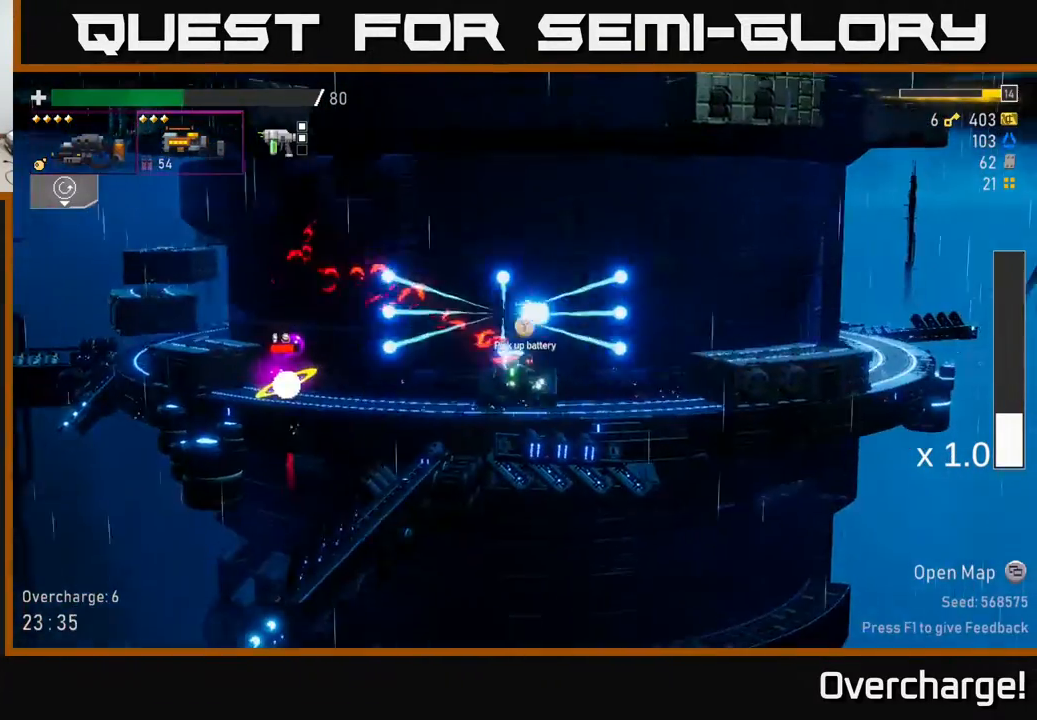
{"buttons": ["R2"], "left_stick": "left", "events": [[217, "left_stick", "left"]]}
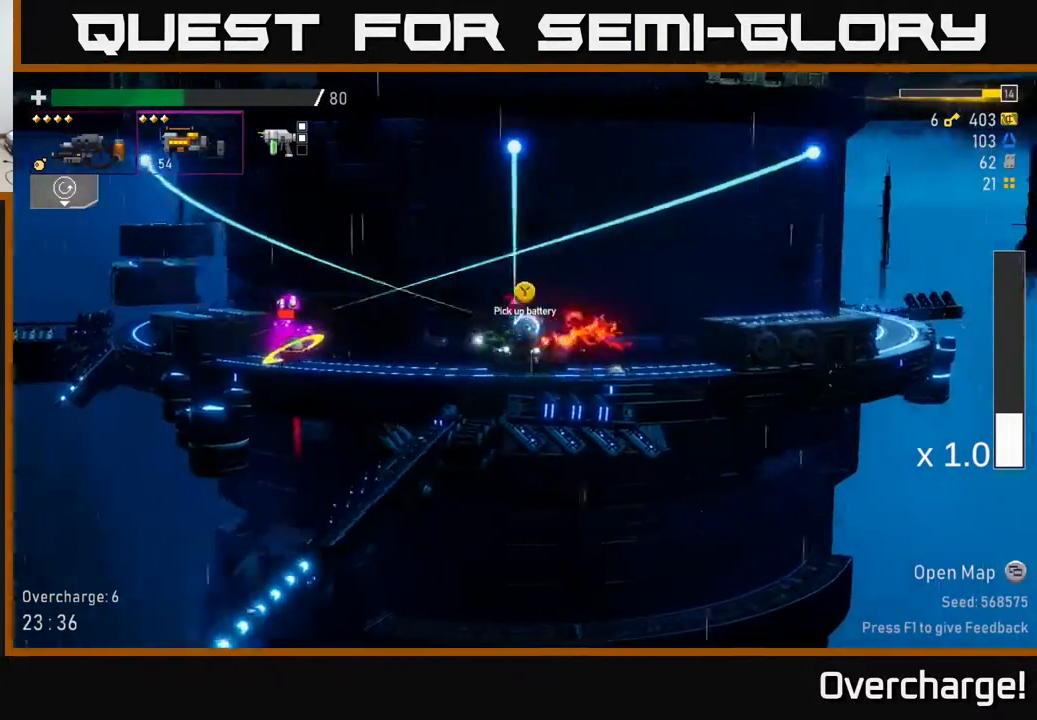
{"buttons": ["Y"], "left_stick": "right", "events": [[83, "R2", "up"], [267, "left_stick", "right"], [500, "Y", "down"]]}
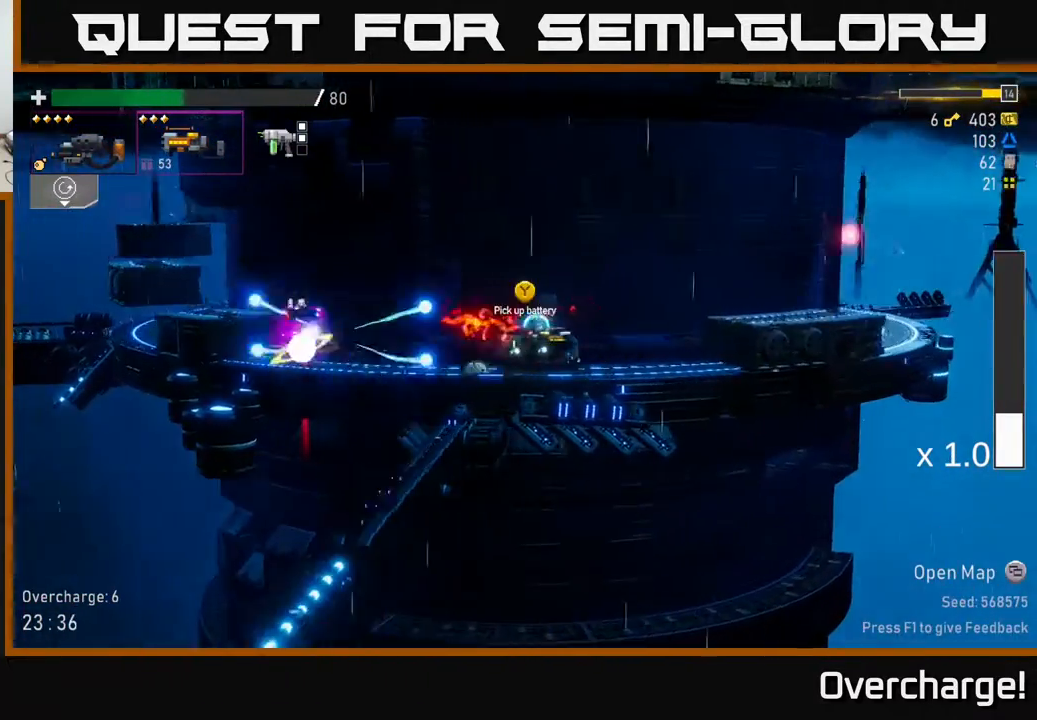
{"buttons": ["R2"], "left_stick": "right", "events": [[50, "left_stick", "center"], [67, "Y", "up"], [183, "left_stick", "right"], [300, "left_stick", "left"], [333, "R2", "down"], [450, "left_stick", "right"]]}
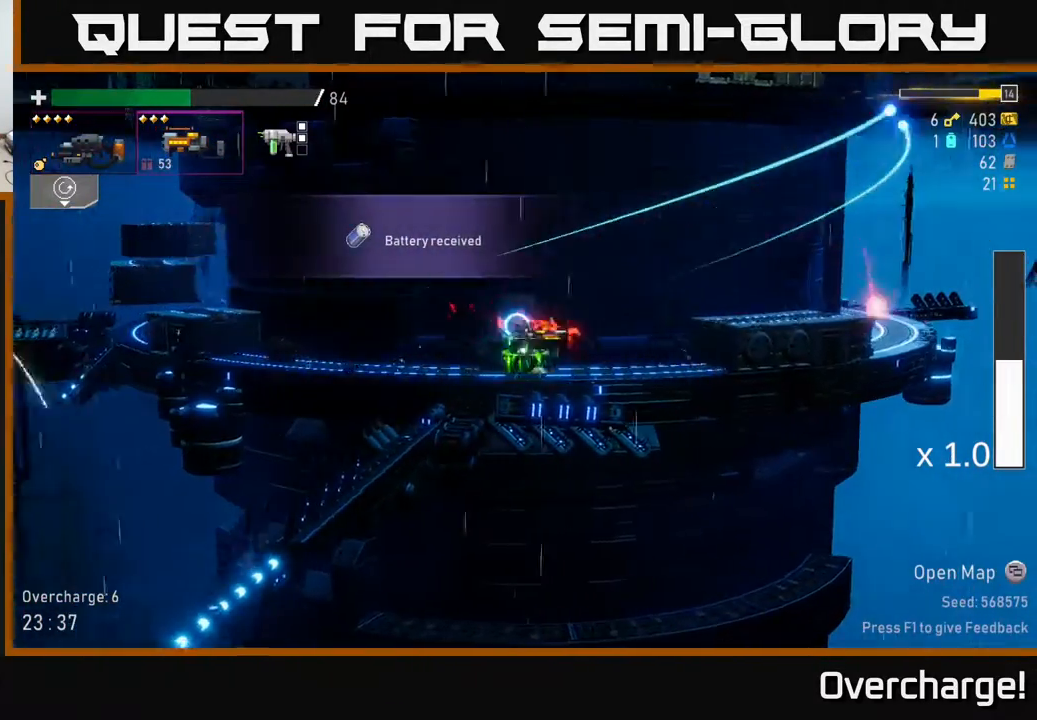
{"buttons": ["A", "R2"], "left_stick": "right", "events": [[233, "A", "down"]]}
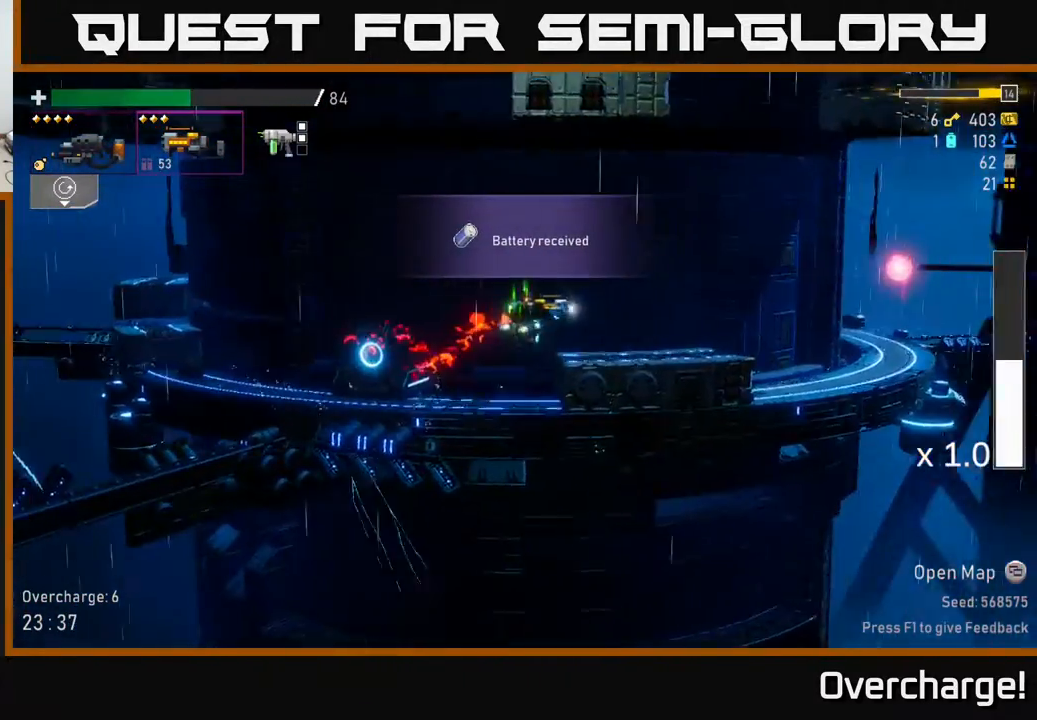
{"buttons": ["R2"], "left_stick": "right", "events": [[17, "A", "up"], [33, "X", "down"], [150, "X", "up"]]}
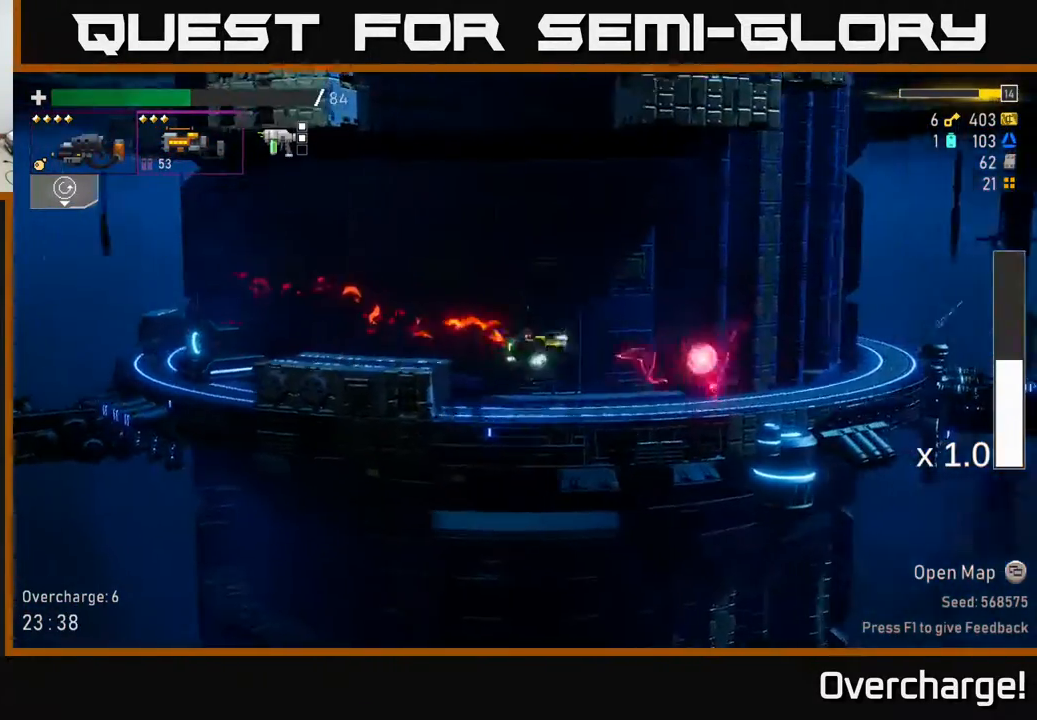
{"buttons": ["R2"], "left_stick": "right", "events": [[300, "X", "down"], [383, "X", "up"]]}
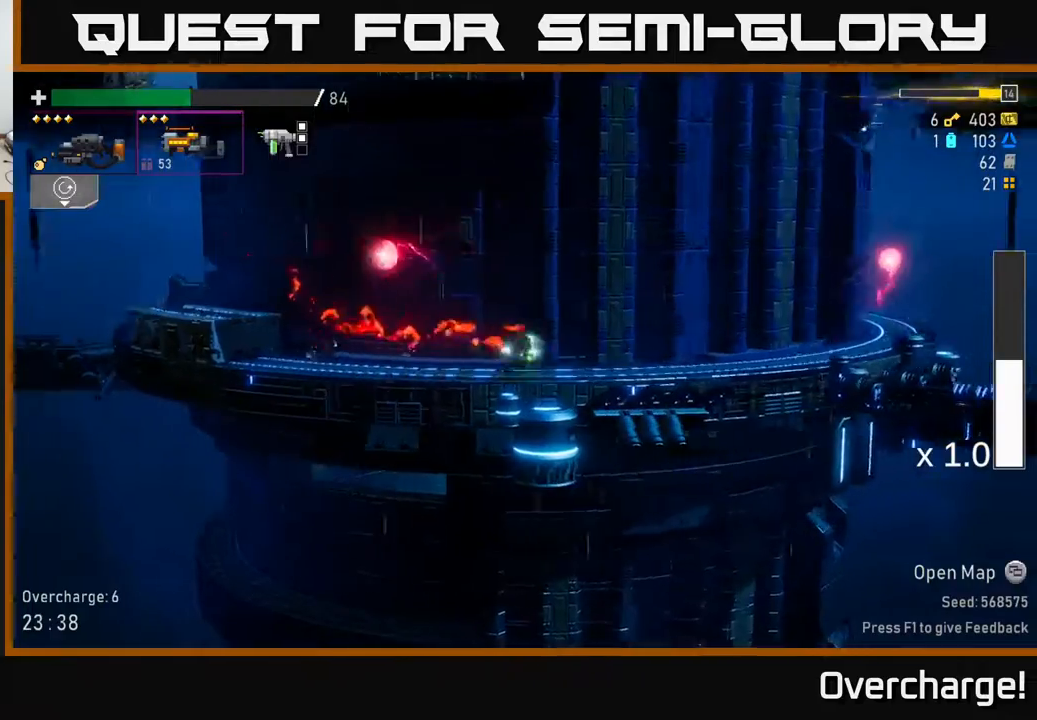
{"buttons": ["A", "R2"], "left_stick": "right", "events": [[200, "A", "down"]]}
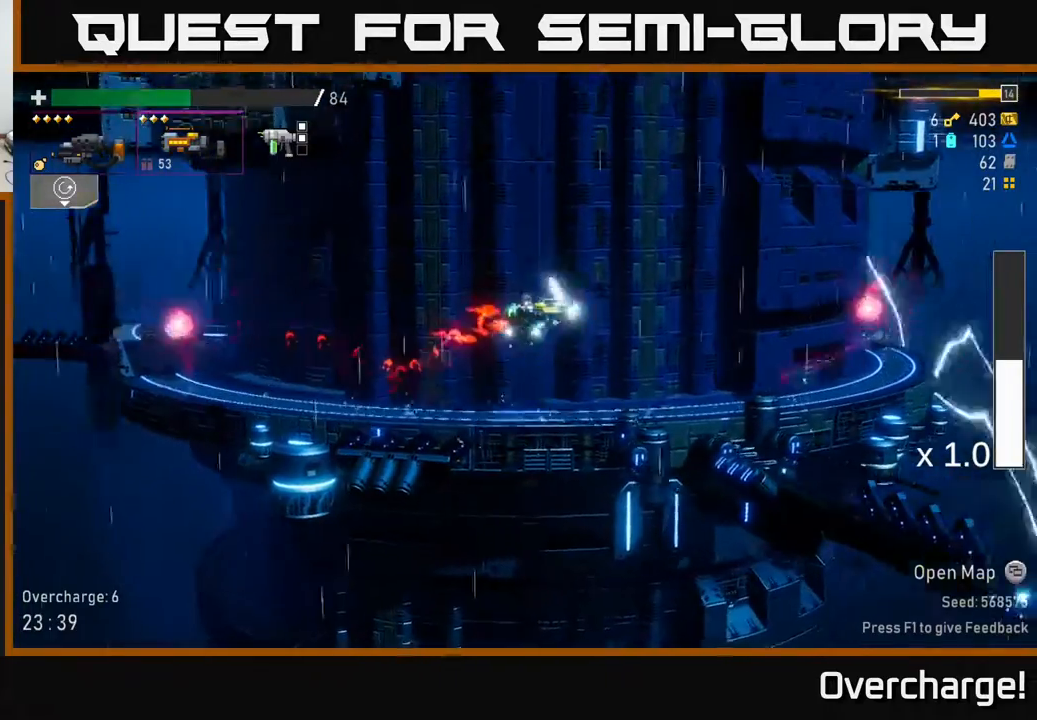
{"buttons": ["X", "R2"], "left_stick": "right", "events": [[17, "A", "up"], [167, "X", "down"]]}
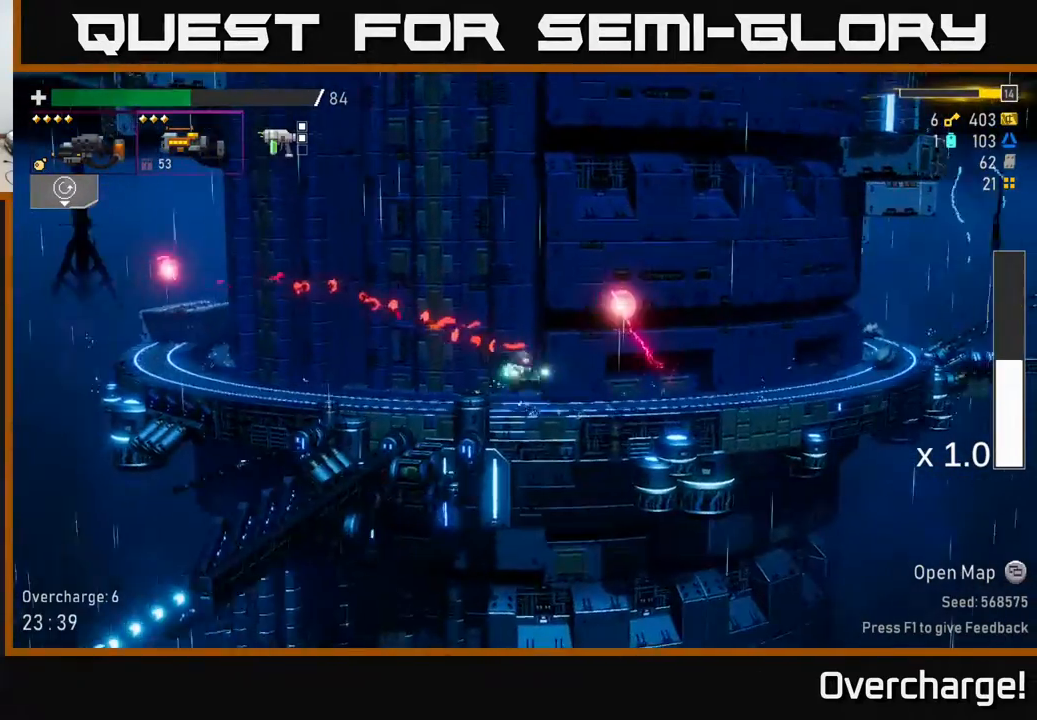
{"buttons": ["A", "R2"], "left_stick": "right", "events": [[17, "X", "up"], [433, "A", "down"]]}
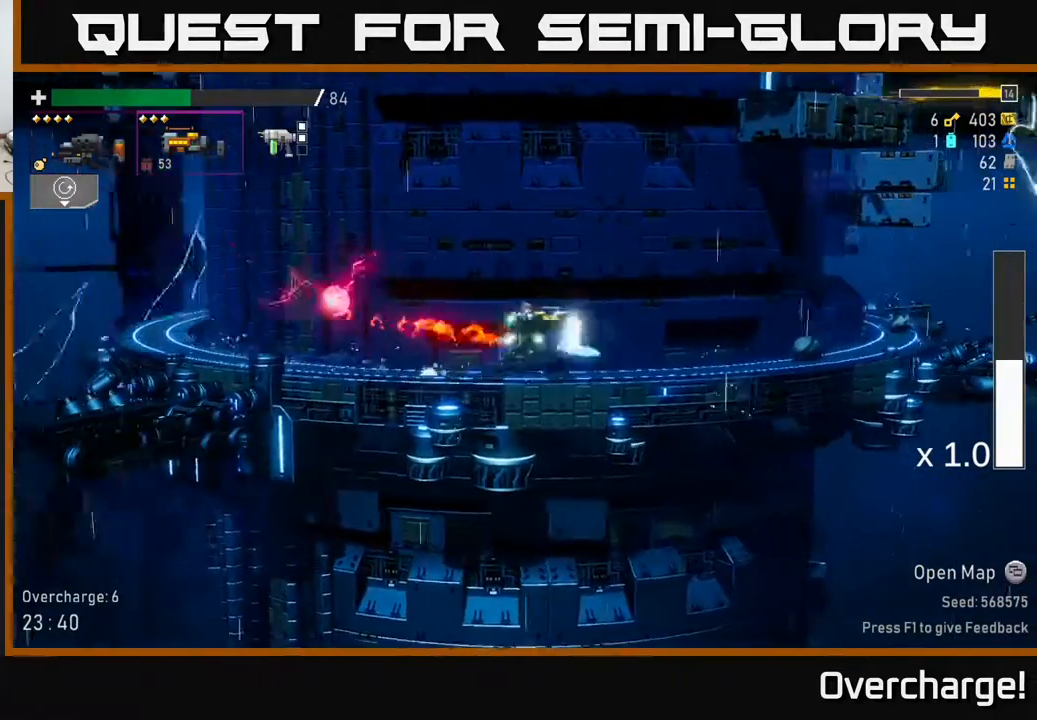
{"buttons": ["R2"], "left_stick": "right", "events": [[17, "X", "down"], [317, "A", "up"], [317, "X", "up"]]}
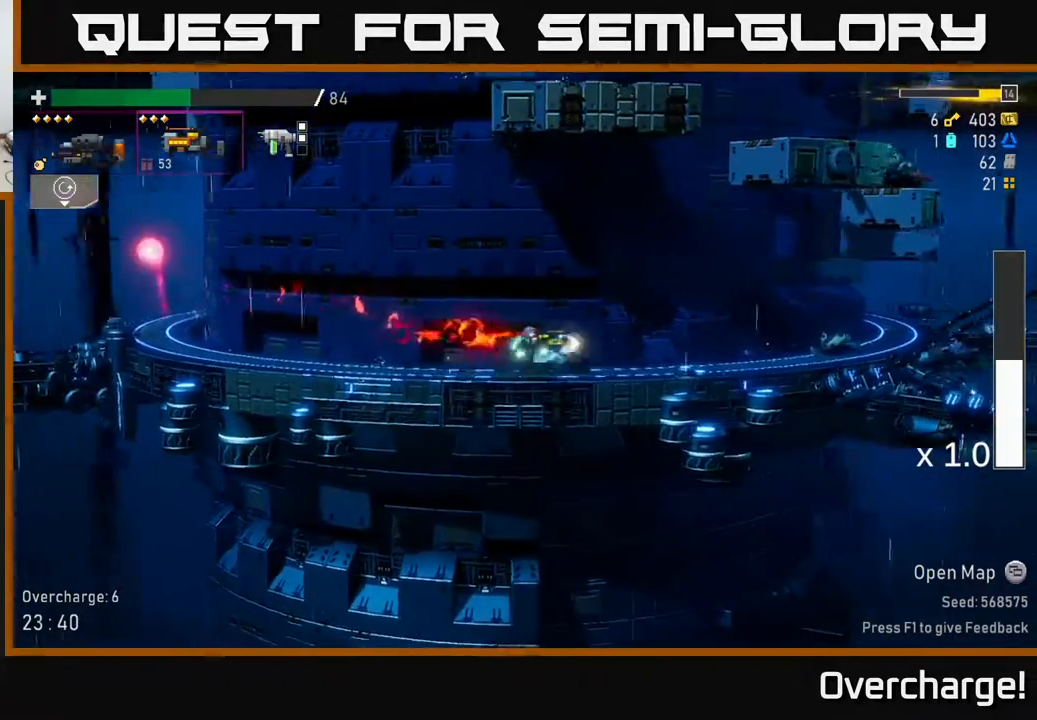
{"buttons": ["A", "R2"], "left_stick": "right", "events": [[167, "A", "down"]]}
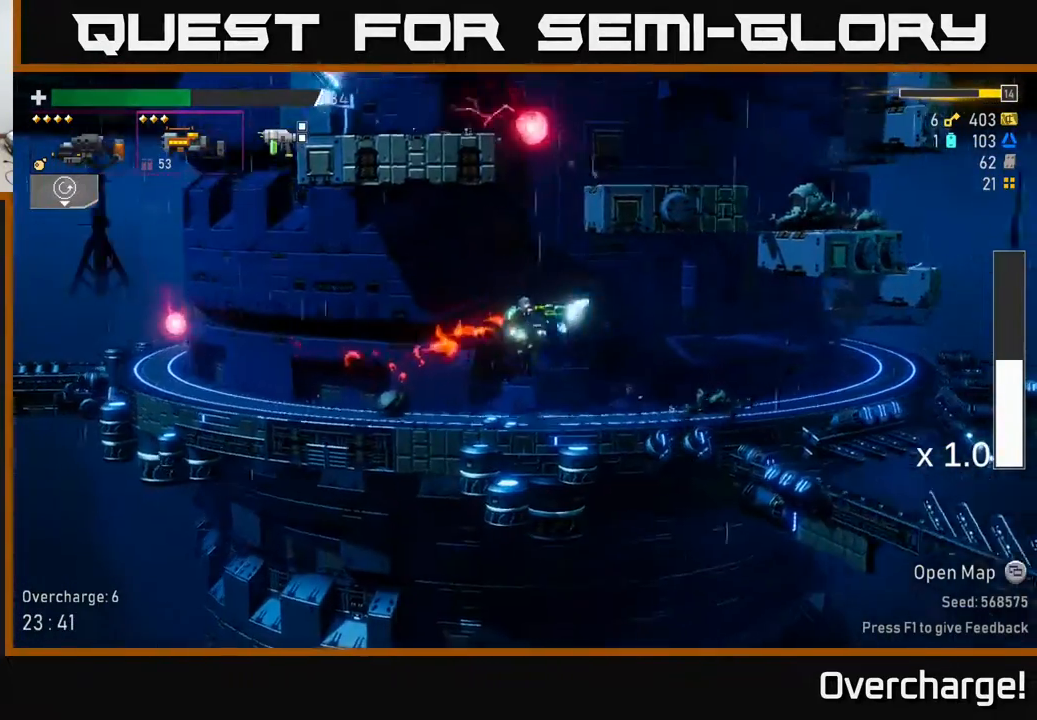
{"buttons": ["R2"], "left_stick": "right", "events": [[33, "A", "up"], [133, "A", "down"], [467, "A", "up"]]}
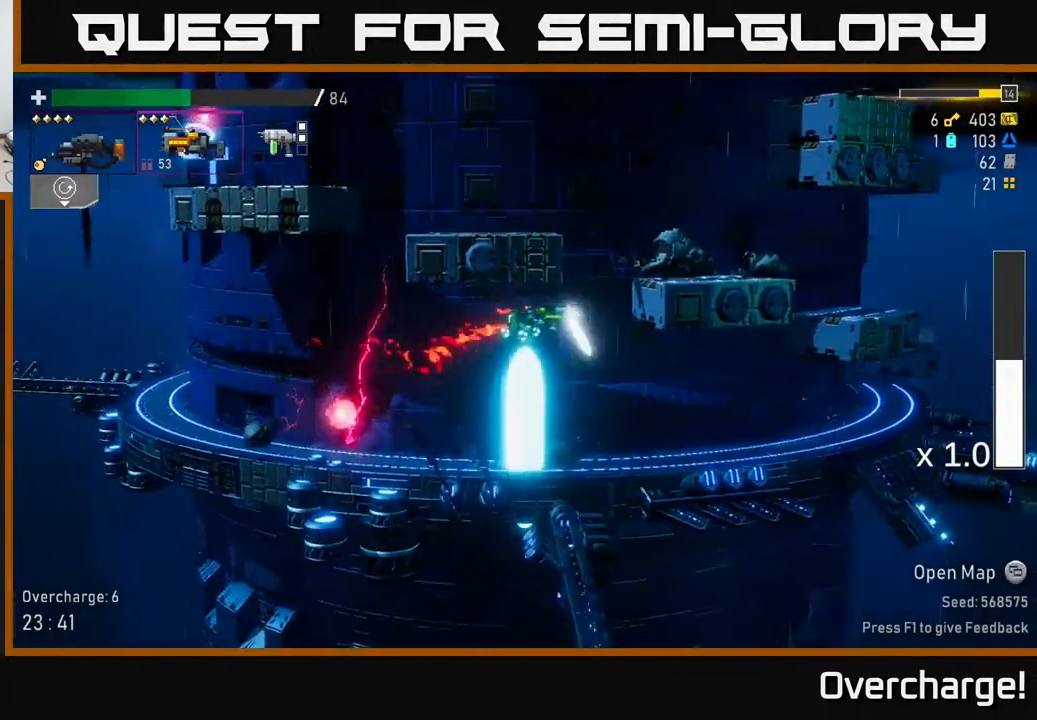
{"buttons": ["R2"], "left_stick": "right", "events": [[50, "A", "down"], [433, "A", "up"]]}
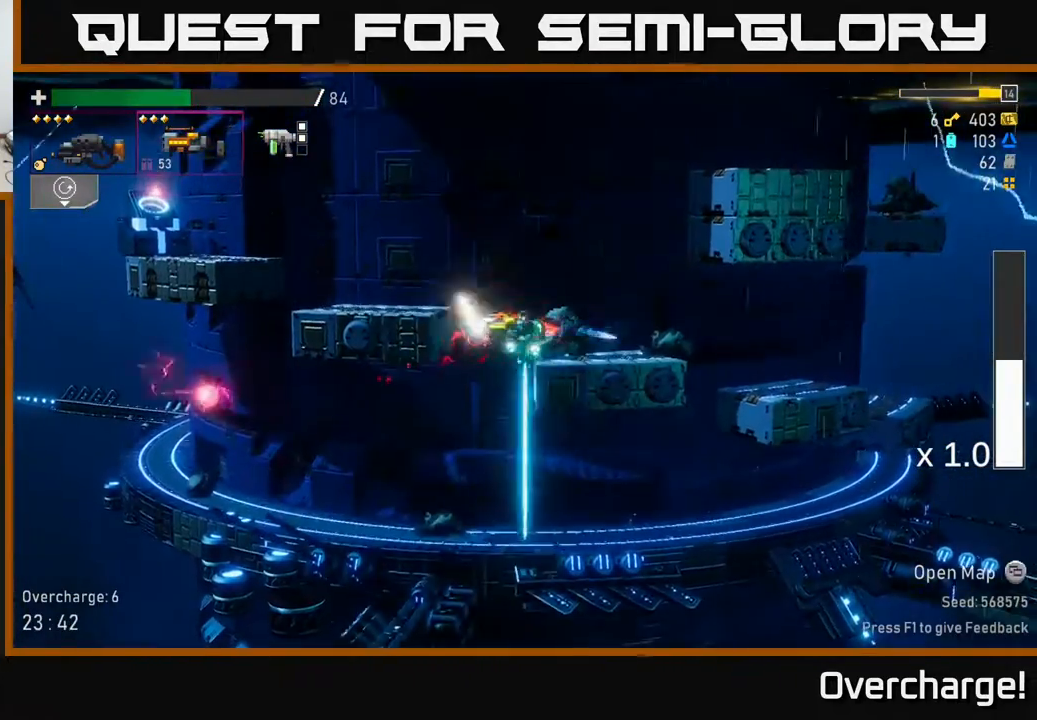
{"buttons": ["R2"], "left_stick": "right", "events": [[133, "A", "down"], [400, "A", "up"]]}
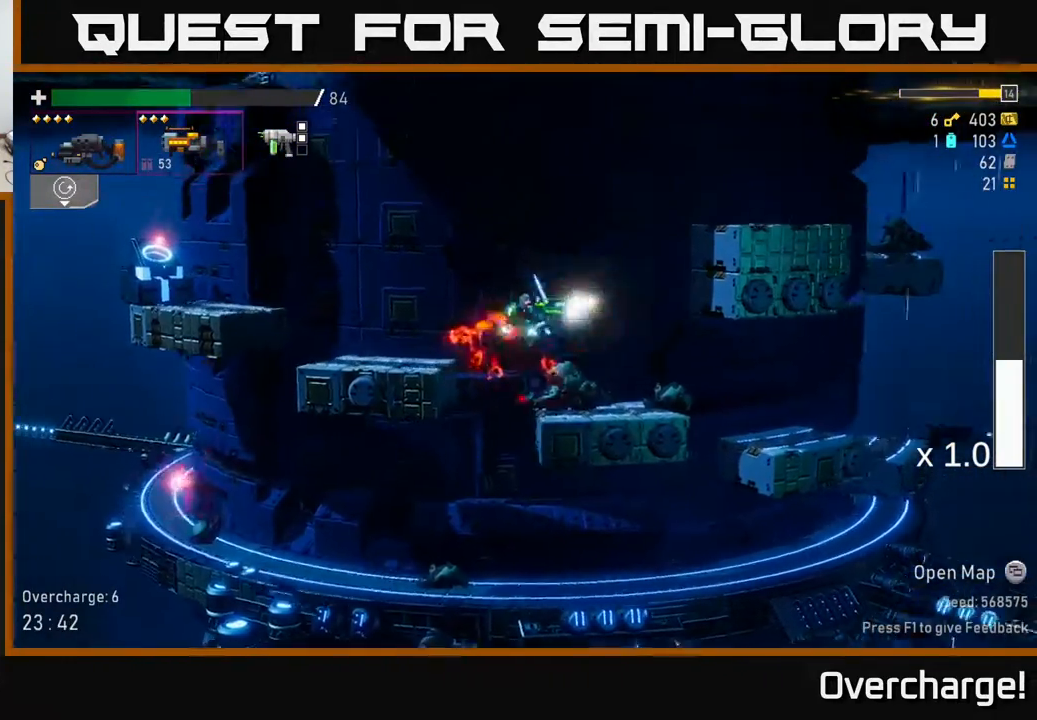
{"buttons": ["A", "R2"], "left_stick": "right", "events": [[50, "A", "down"], [300, "A", "up"], [383, "A", "down"]]}
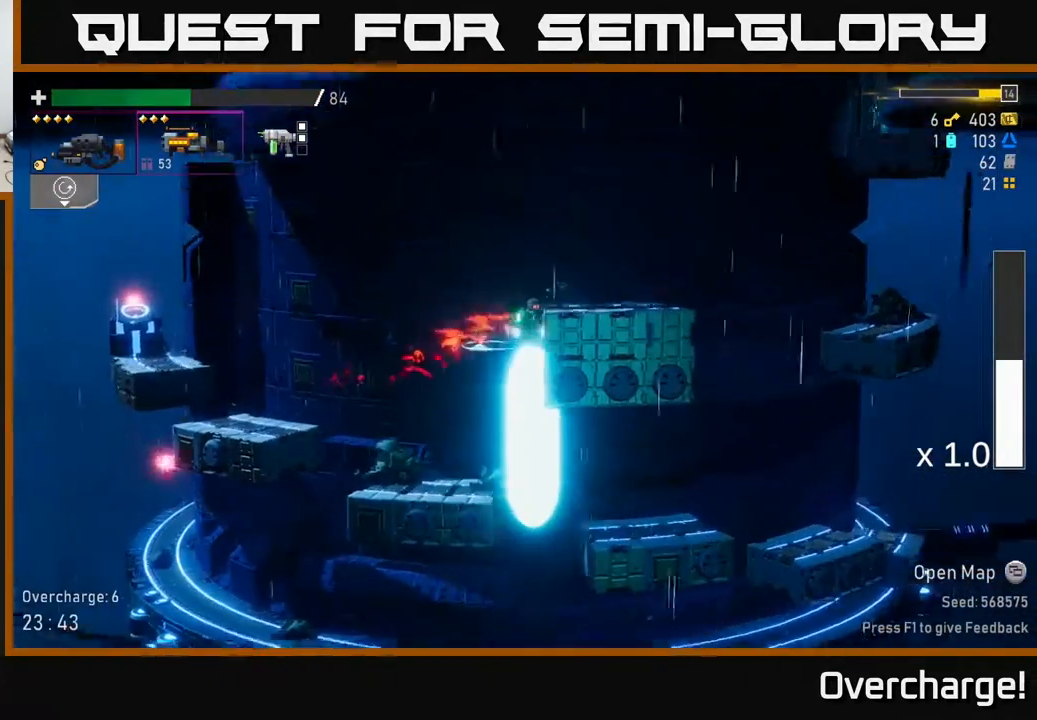
{"buttons": ["A", "R2"], "left_stick": "right", "events": [[183, "A", "up"], [483, "A", "down"]]}
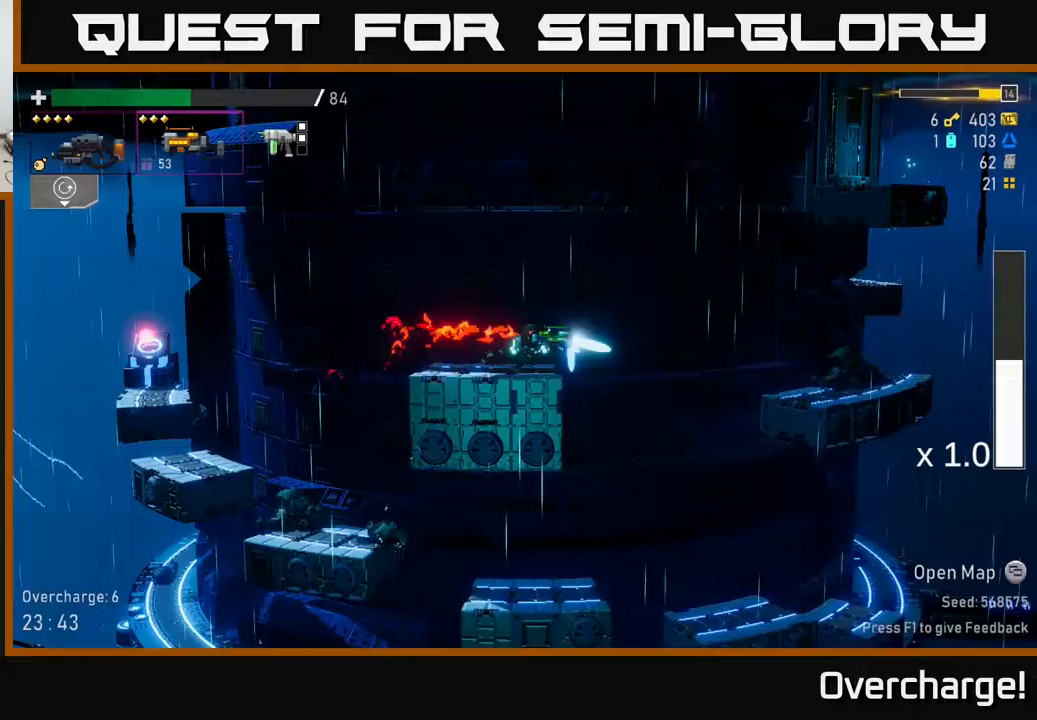
{"buttons": ["A", "R2"], "left_stick": "right", "events": [[250, "A", "up"], [300, "A", "down"]]}
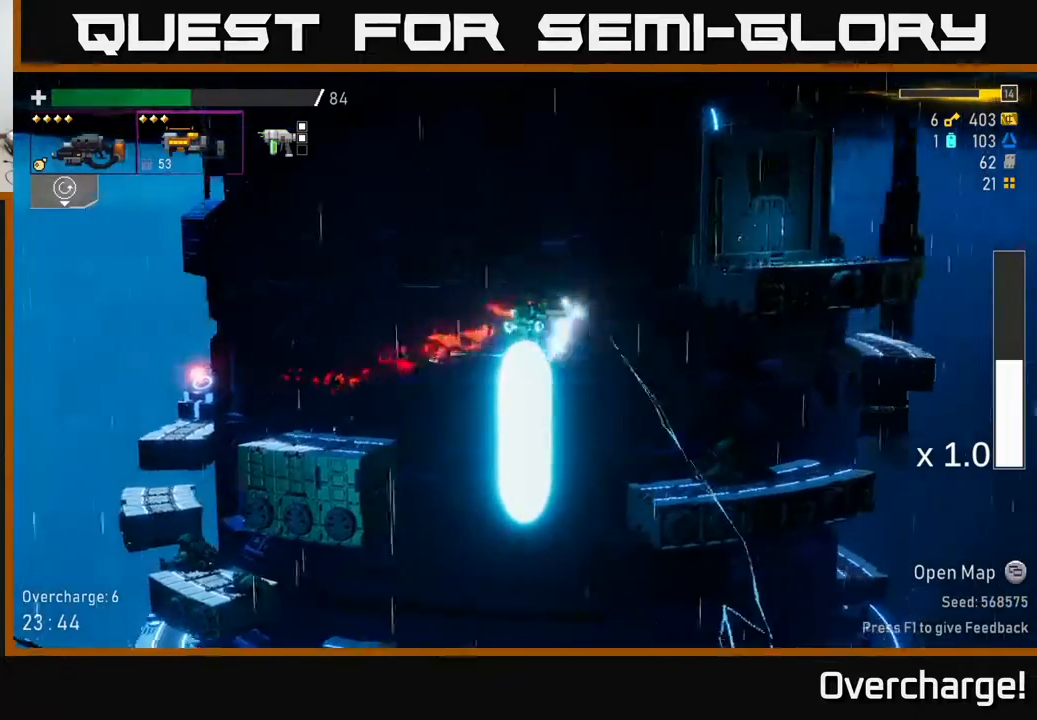
{"buttons": ["A", "R2"], "left_stick": "right", "events": [[50, "A", "up"], [417, "A", "down"]]}
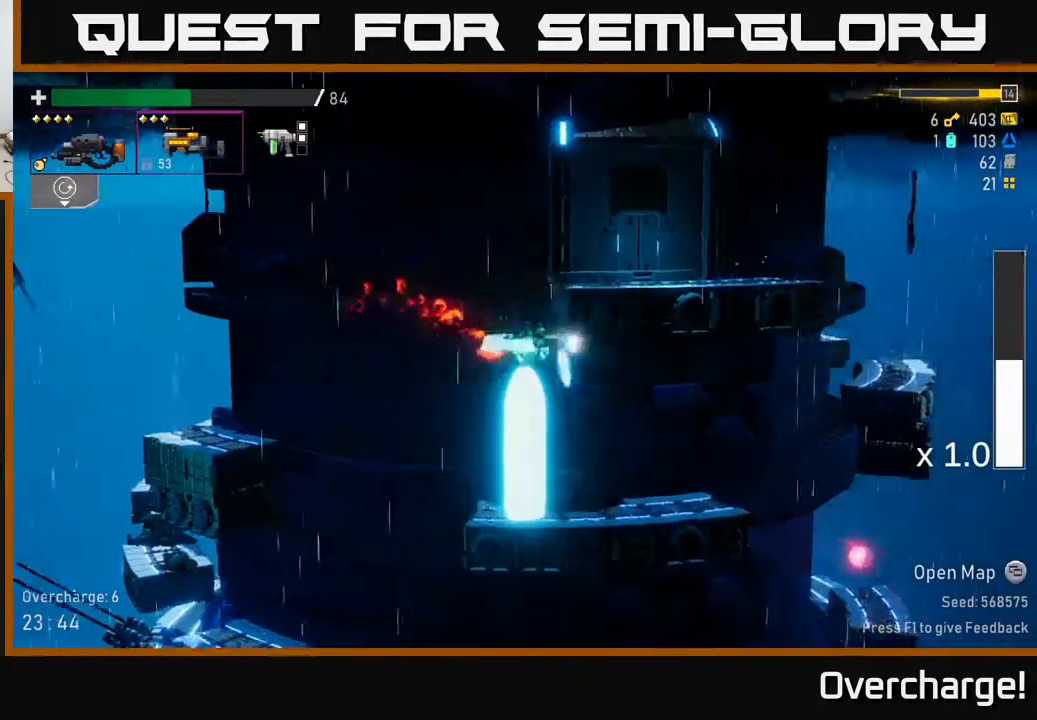
{"buttons": ["R2"], "left_stick": "up-left", "events": [[183, "left_stick", "left"], [300, "left_stick", "center"], [433, "left_stick", "up-left"], [450, "A", "up"]]}
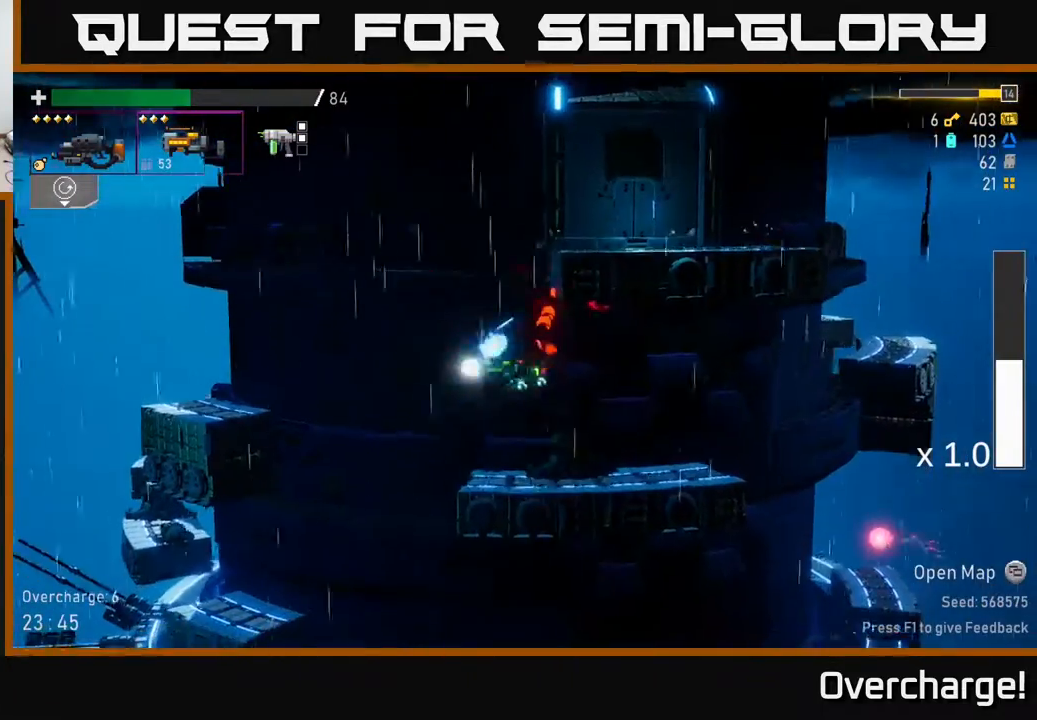
{"buttons": ["R2"], "left_stick": "right", "events": [[33, "left_stick", "right"]]}
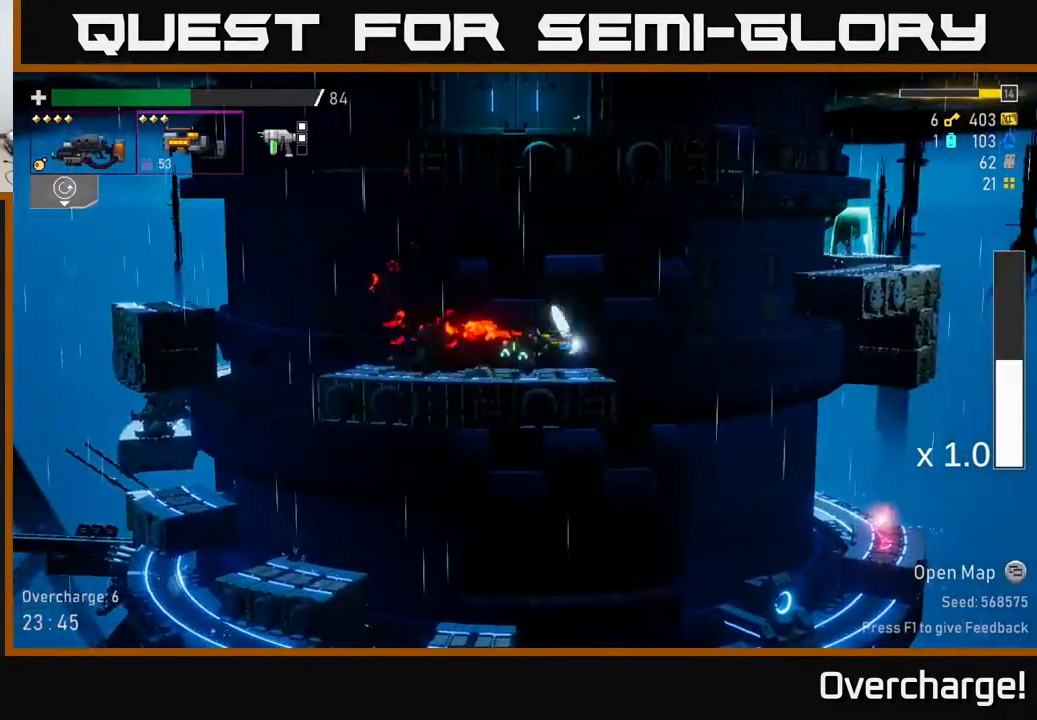
{"buttons": ["A", "R2"], "left_stick": "right", "events": [[33, "A", "down"], [250, "A", "up"], [367, "A", "down"]]}
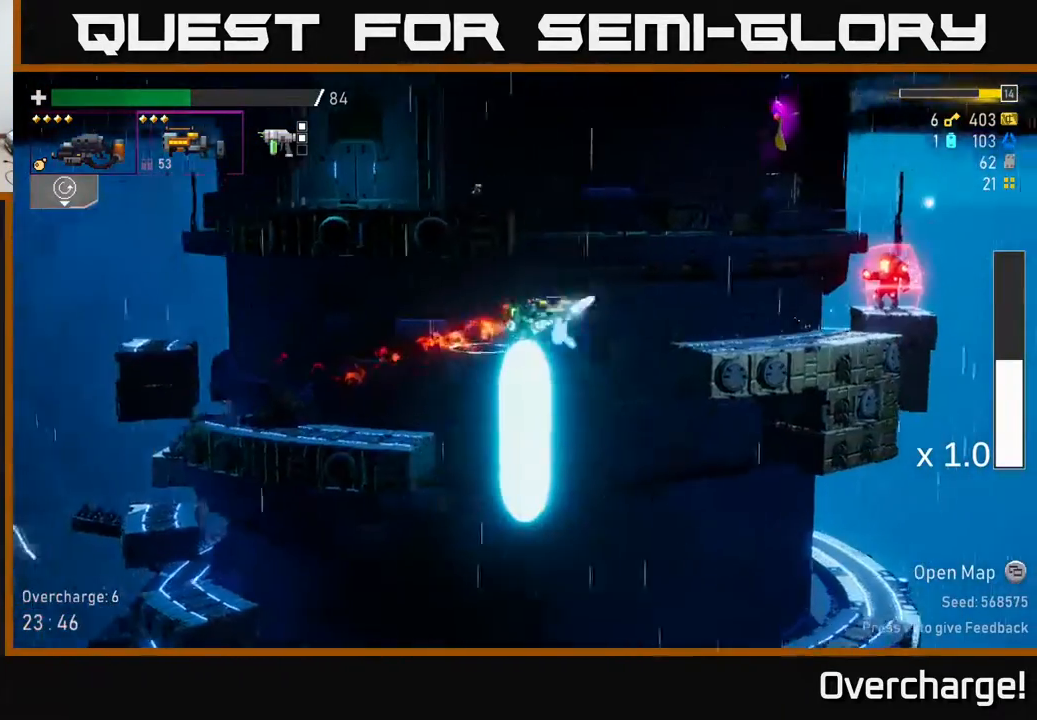
{"buttons": ["R2"], "left_stick": "right", "events": [[200, "A", "up"]]}
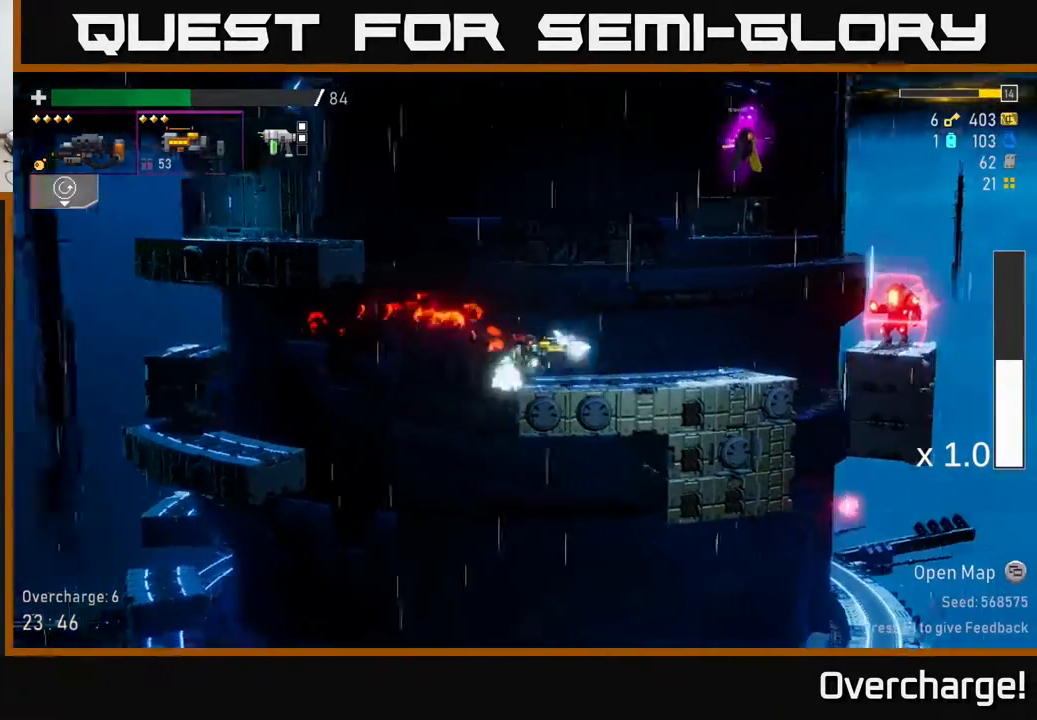
{"buttons": ["A", "R2"], "left_stick": "right", "events": [[467, "A", "down"]]}
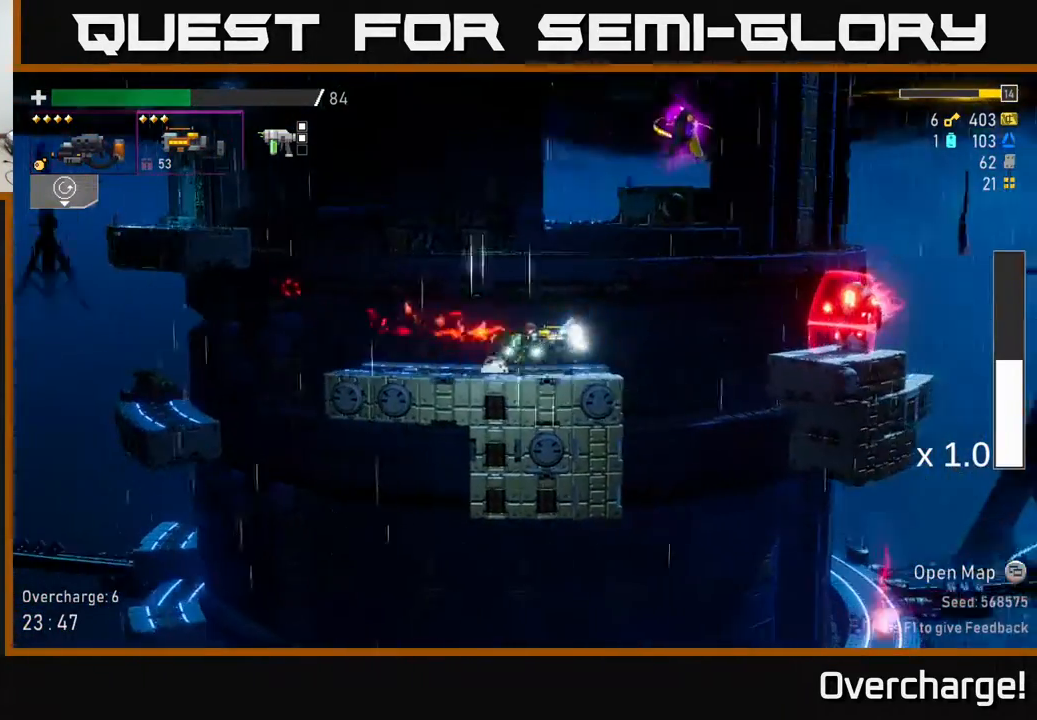
{"buttons": ["A", "X", "R2"], "left_stick": "right", "events": [[150, "A", "up"], [217, "A", "down"], [333, "X", "down"]]}
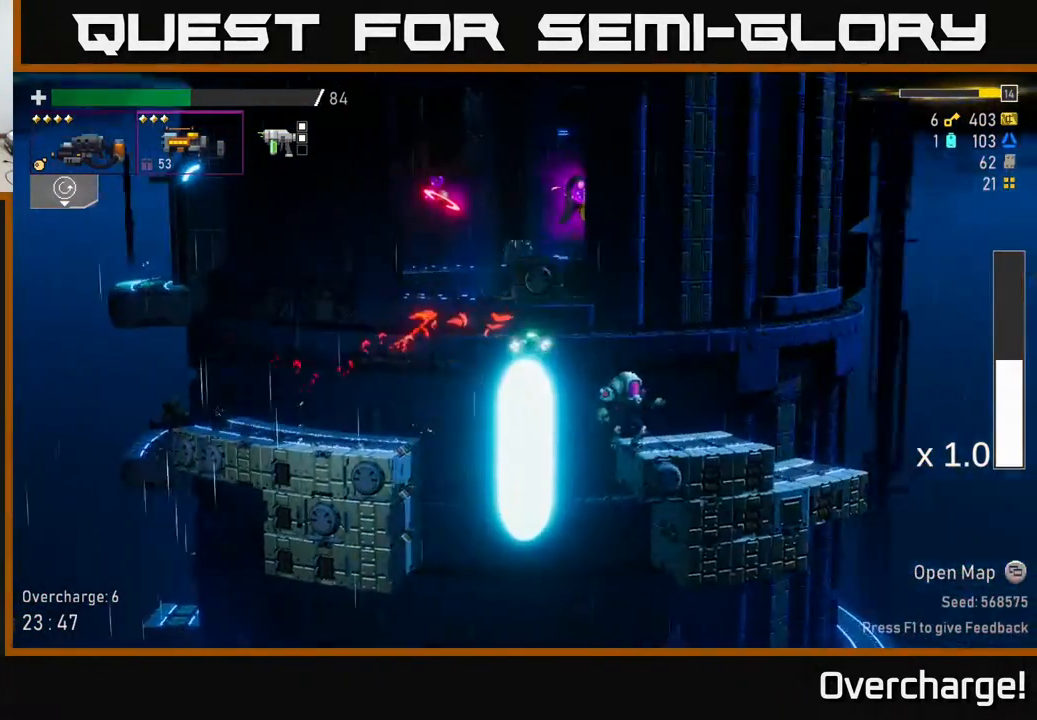
{"buttons": ["R2"], "left_stick": "right", "events": [[150, "X", "up"], [167, "A", "up"]]}
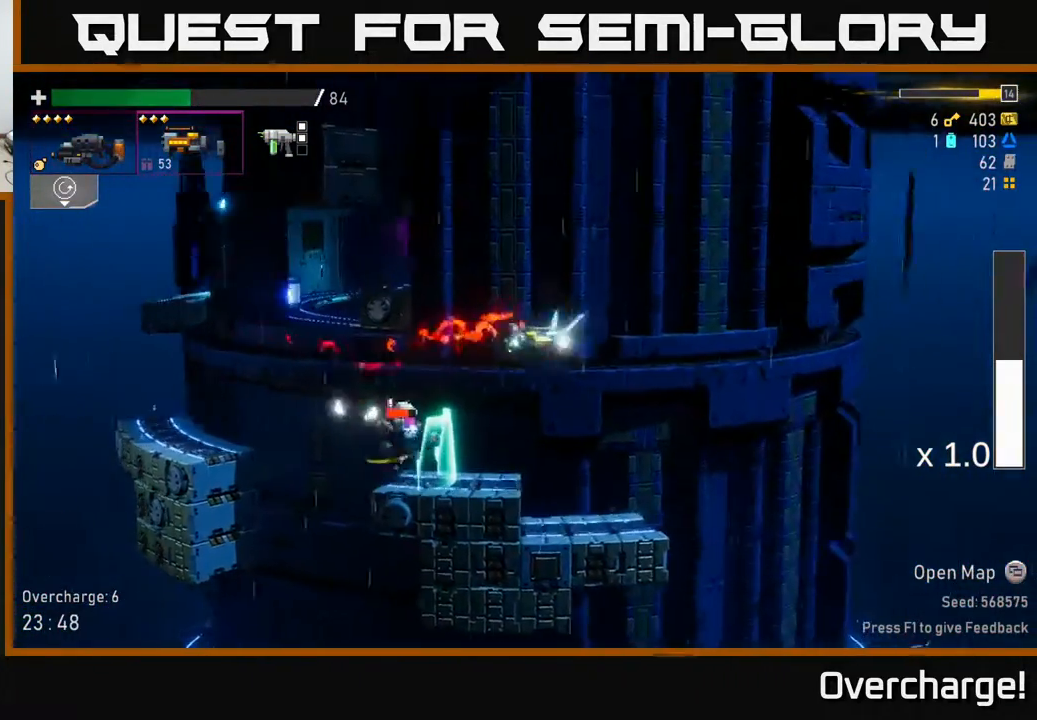
{"buttons": ["L2"], "left_stick": "left", "events": [[33, "left_stick", "center"], [83, "left_stick", "left"], [300, "left_stick", "center"], [383, "R2", "up"], [383, "left_stick", "left"], [433, "L2", "down"]]}